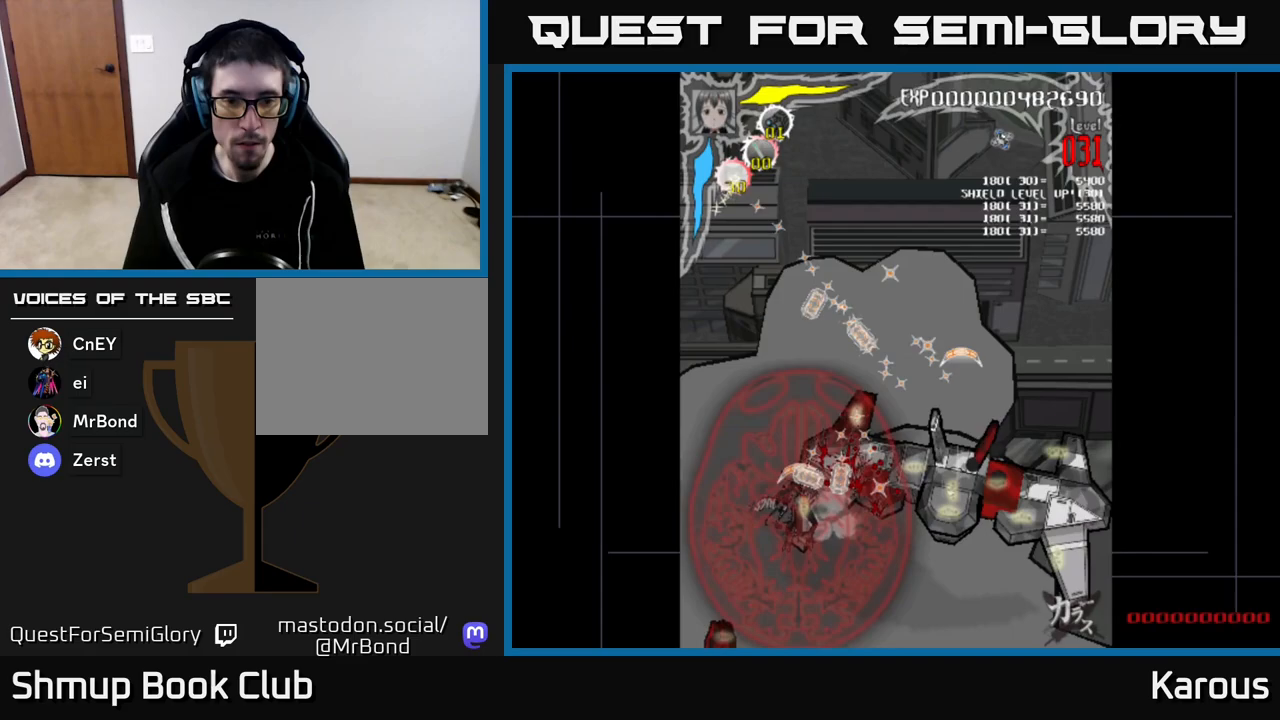
Gameplay with a controller (Xbox layout); each line is a JSON object with the inputs held at the frame after it. "events" lists button and stick changes between this image and that frame as [ms after this image, input, new state], when the widget could be followed in between.
{"buttons": ["DPAD_DOWN", "DPAD_RIGHT"], "left_stick": "center", "right_stick": "center", "events": [[17, "DPAD_LEFT", "up"], [50, "DPAD_RIGHT", "down"], [67, "DPAD_UP", "up"], [183, "DPAD_DOWN", "down"], [250, "DPAD_DOWN", "up"], [383, "DPAD_DOWN", "down"]]}
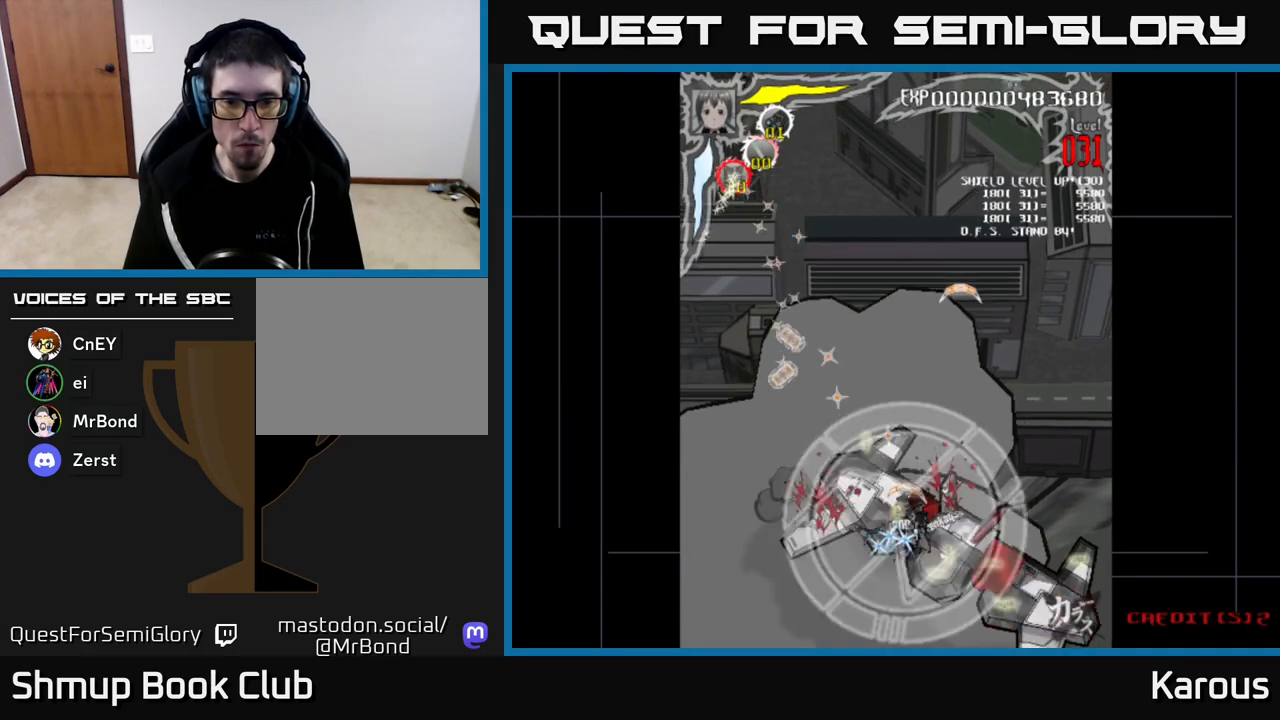
{"buttons": ["DPAD_LEFT"], "left_stick": "center", "right_stick": "center", "events": [[250, "DPAD_RIGHT", "up"], [383, "DPAD_LEFT", "down"], [400, "DPAD_DOWN", "up"]]}
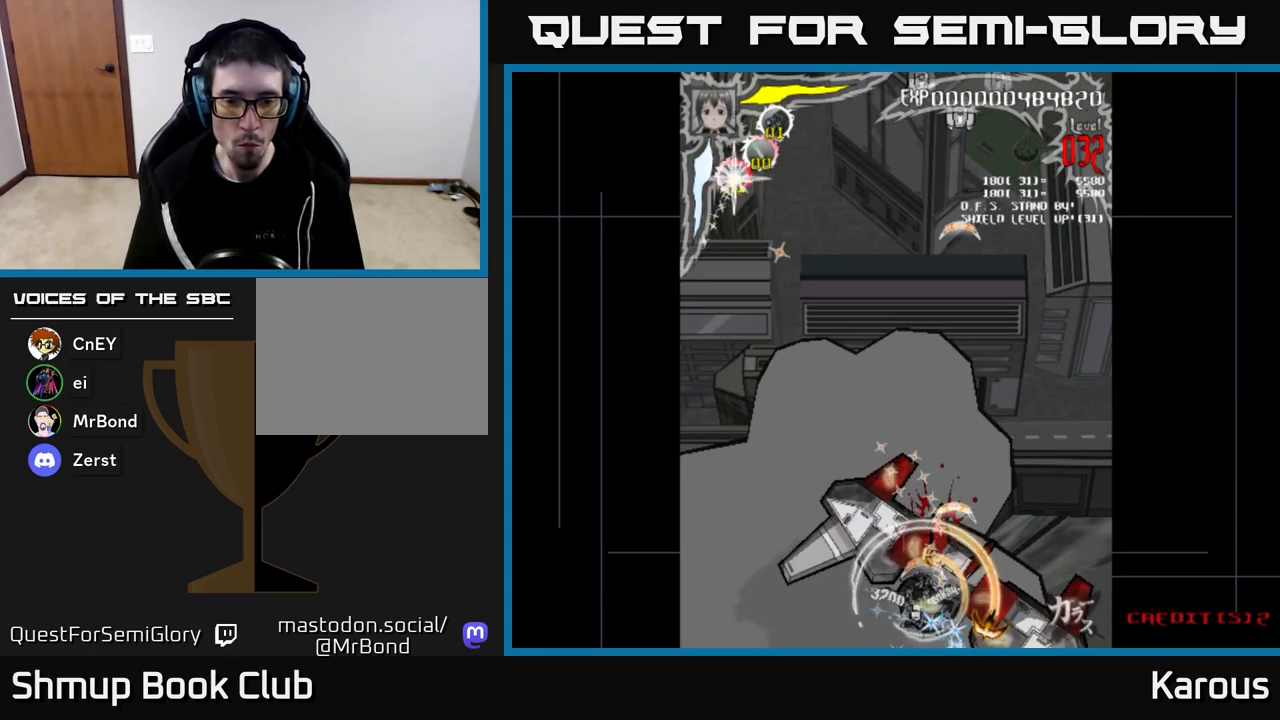
{"buttons": ["A", "DPAD_LEFT"], "left_stick": "center", "right_stick": "center", "events": [[67, "DPAD_UP", "down"], [117, "DPAD_LEFT", "up"], [200, "DPAD_UP", "up"], [217, "DPAD_RIGHT", "down"], [250, "DPAD_DOWN", "down"], [267, "DPAD_RIGHT", "up"], [317, "A", "down"], [417, "DPAD_LEFT", "down"], [483, "DPAD_DOWN", "up"]]}
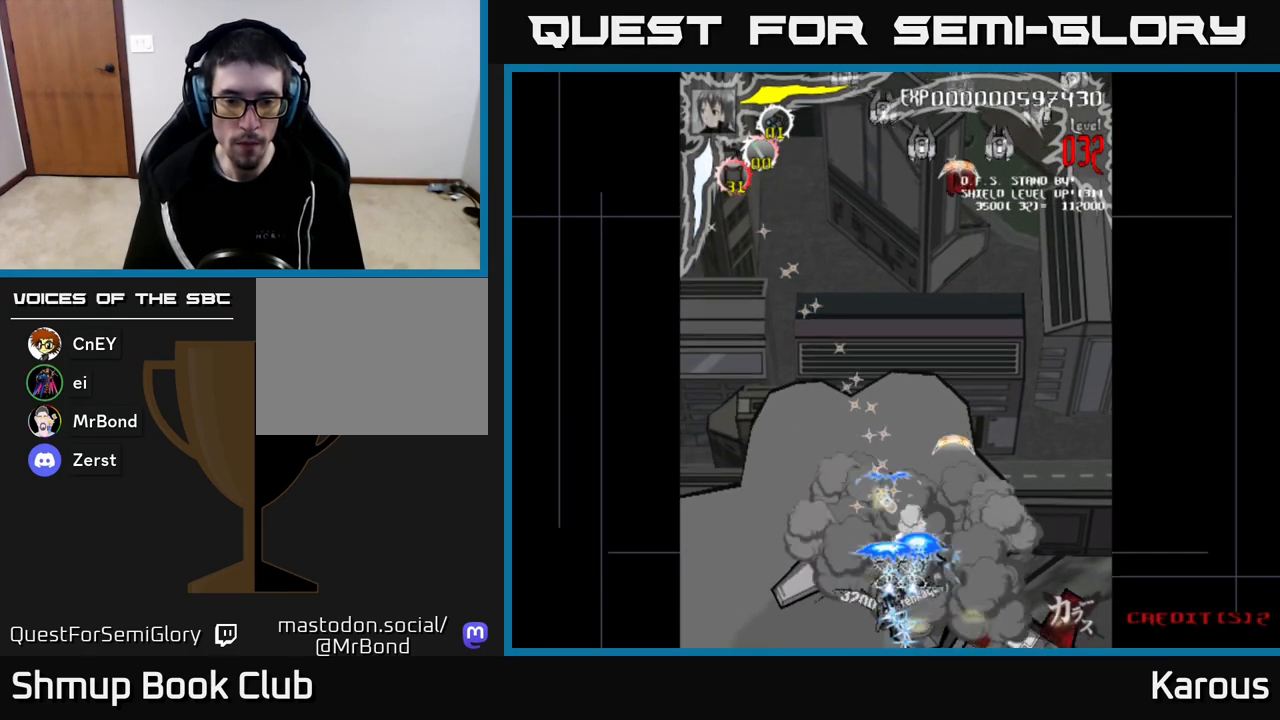
{"buttons": ["A", "DPAD_LEFT"], "left_stick": "center", "right_stick": "center", "events": [[50, "DPAD_LEFT", "up"], [50, "DPAD_UP", "down"], [117, "DPAD_RIGHT", "down"], [167, "DPAD_UP", "up"], [217, "DPAD_DOWN", "down"], [217, "DPAD_RIGHT", "up"], [250, "DPAD_LEFT", "down"], [283, "DPAD_DOWN", "up"]]}
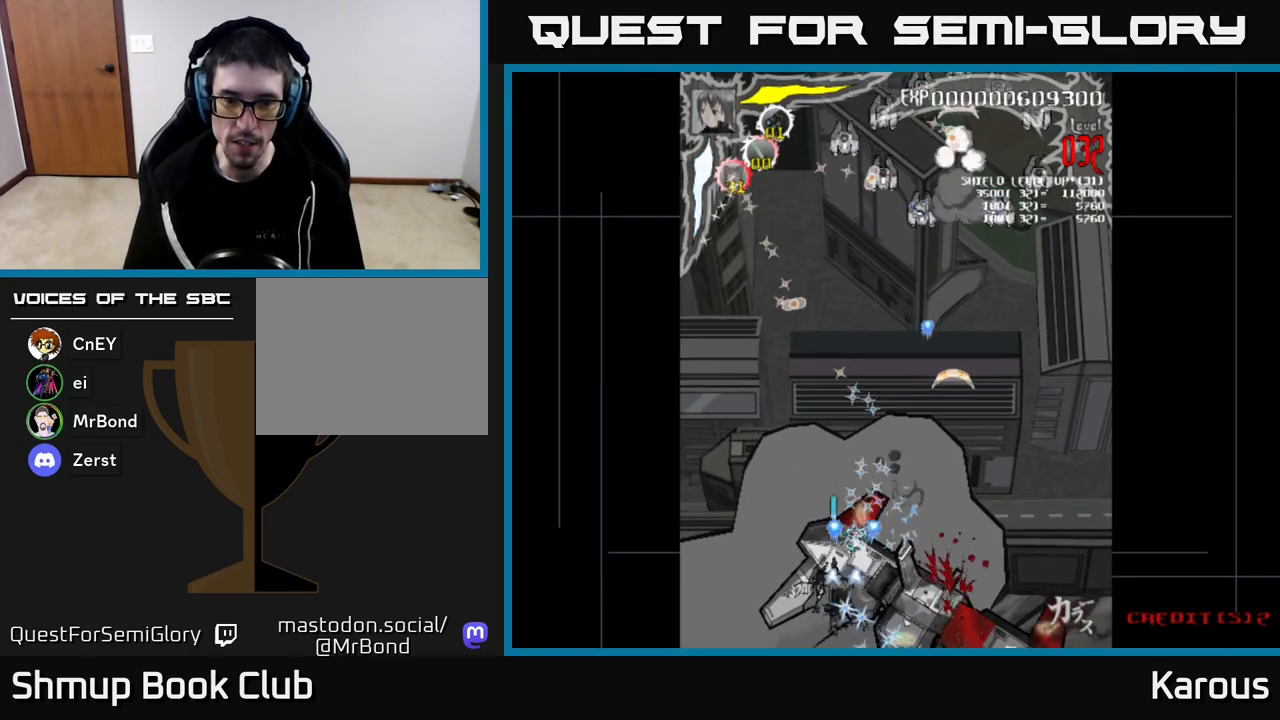
{"buttons": ["A", "DPAD_UP"], "left_stick": "center", "right_stick": "center", "events": [[17, "DPAD_LEFT", "up"], [33, "DPAD_RIGHT", "down"], [67, "DPAD_UP", "down"], [150, "DPAD_RIGHT", "up"], [250, "DPAD_RIGHT", "down"], [333, "DPAD_RIGHT", "up"]]}
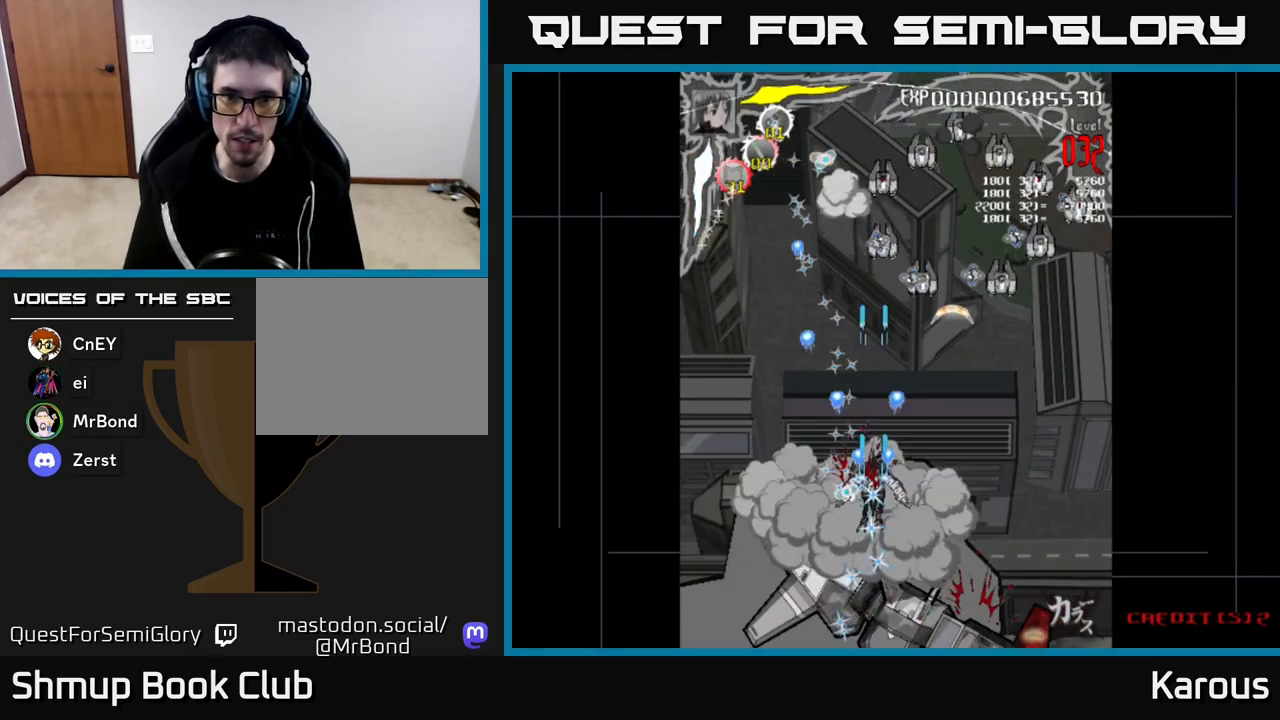
{"buttons": ["DPAD_RIGHT"], "left_stick": "center", "right_stick": "center", "events": [[100, "DPAD_RIGHT", "down"], [283, "DPAD_RIGHT", "up"], [367, "X", "down"], [417, "A", "up"], [417, "DPAD_RIGHT", "down"], [450, "DPAD_UP", "up"], [500, "X", "up"]]}
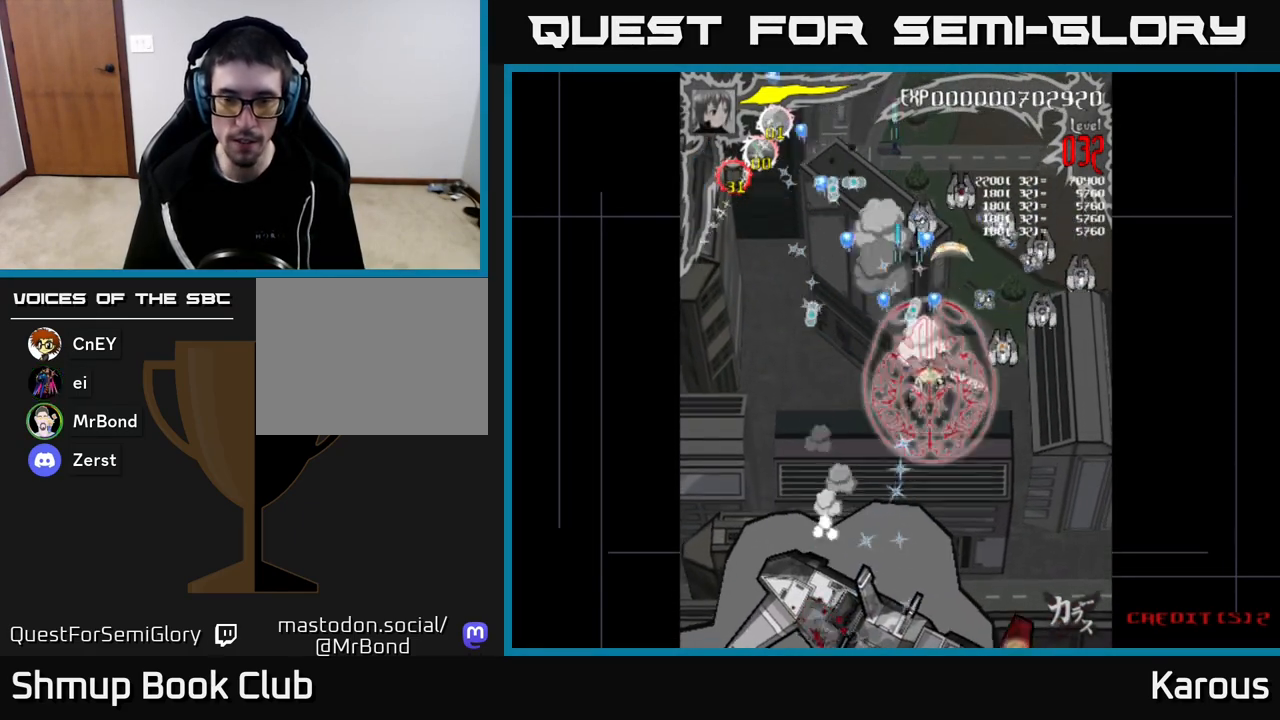
{"buttons": ["DPAD_RIGHT"], "left_stick": "center", "right_stick": "center", "events": [[83, "DPAD_DOWN", "down"], [267, "DPAD_DOWN", "up"]]}
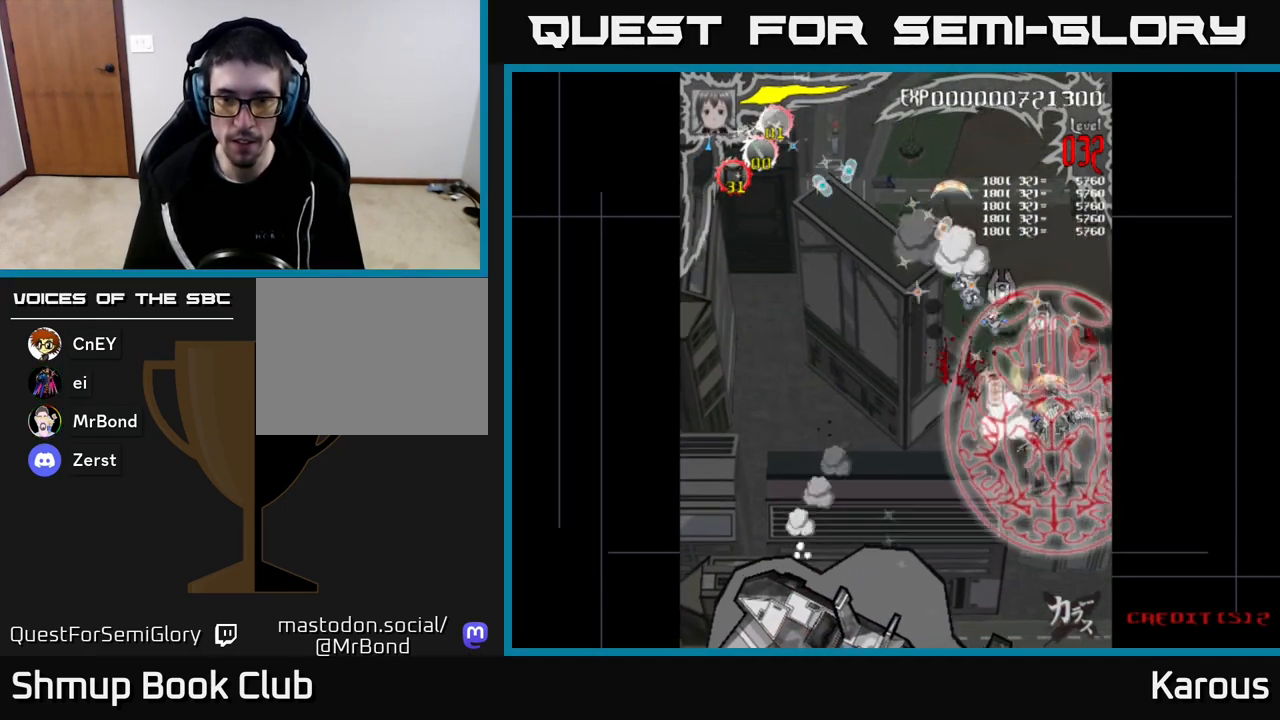
{"buttons": ["DPAD_UP", "DPAD_LEFT"], "left_stick": "center", "right_stick": "center", "events": [[200, "DPAD_DOWN", "down"], [217, "DPAD_RIGHT", "up"], [250, "DPAD_LEFT", "down"], [350, "DPAD_DOWN", "up"], [350, "DPAD_LEFT", "up"], [383, "DPAD_RIGHT", "down"], [400, "DPAD_UP", "down"], [450, "DPAD_RIGHT", "up"], [483, "DPAD_LEFT", "down"]]}
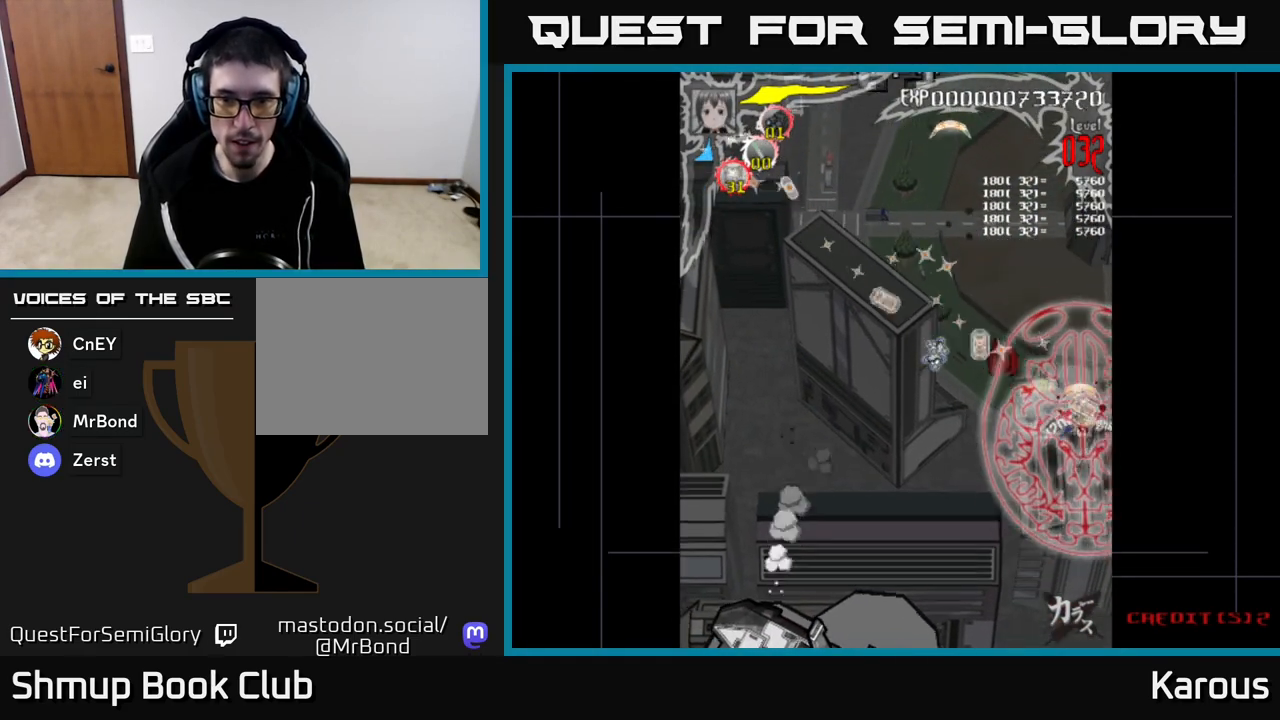
{"buttons": ["DPAD_UP", "DPAD_LEFT"], "left_stick": "center", "right_stick": "center", "events": [[17, "DPAD_UP", "up"], [150, "DPAD_DOWN", "down"], [217, "DPAD_DOWN", "up"], [283, "DPAD_UP", "down"]]}
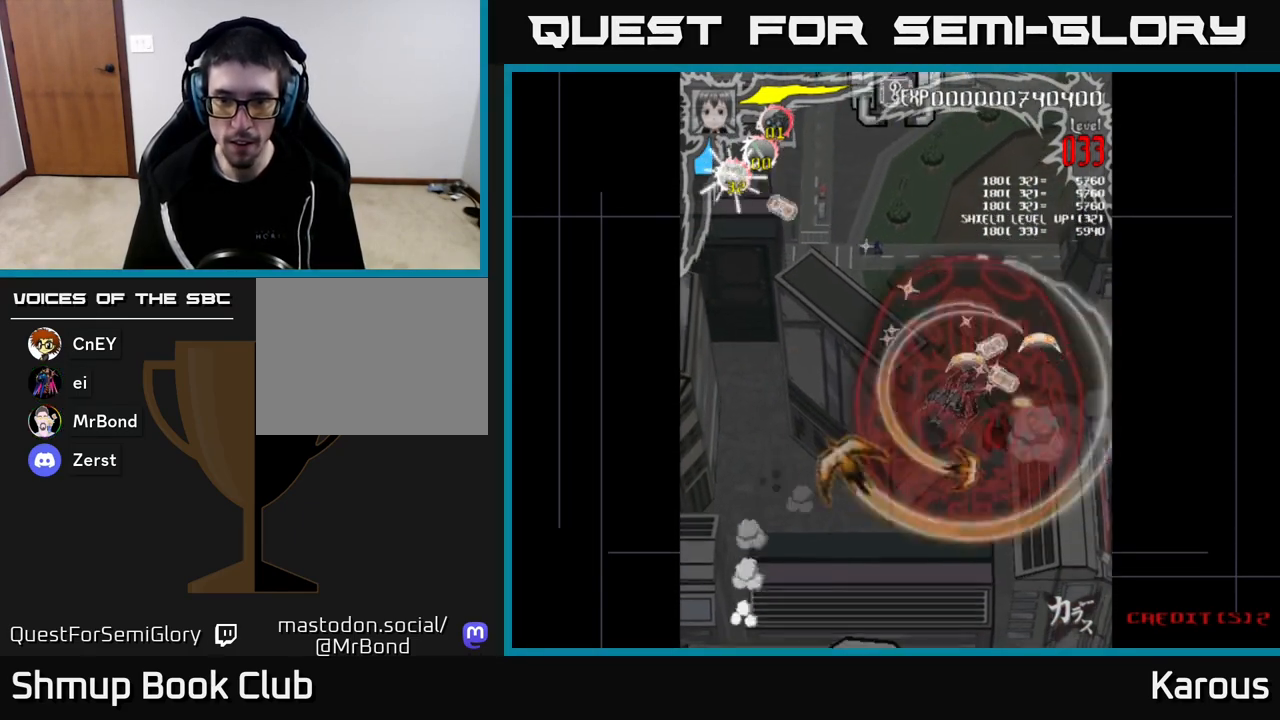
{"buttons": ["DPAD_UP", "DPAD_LEFT"], "left_stick": "center", "right_stick": "center", "events": [[150, "DPAD_LEFT", "up"], [333, "DPAD_LEFT", "down"]]}
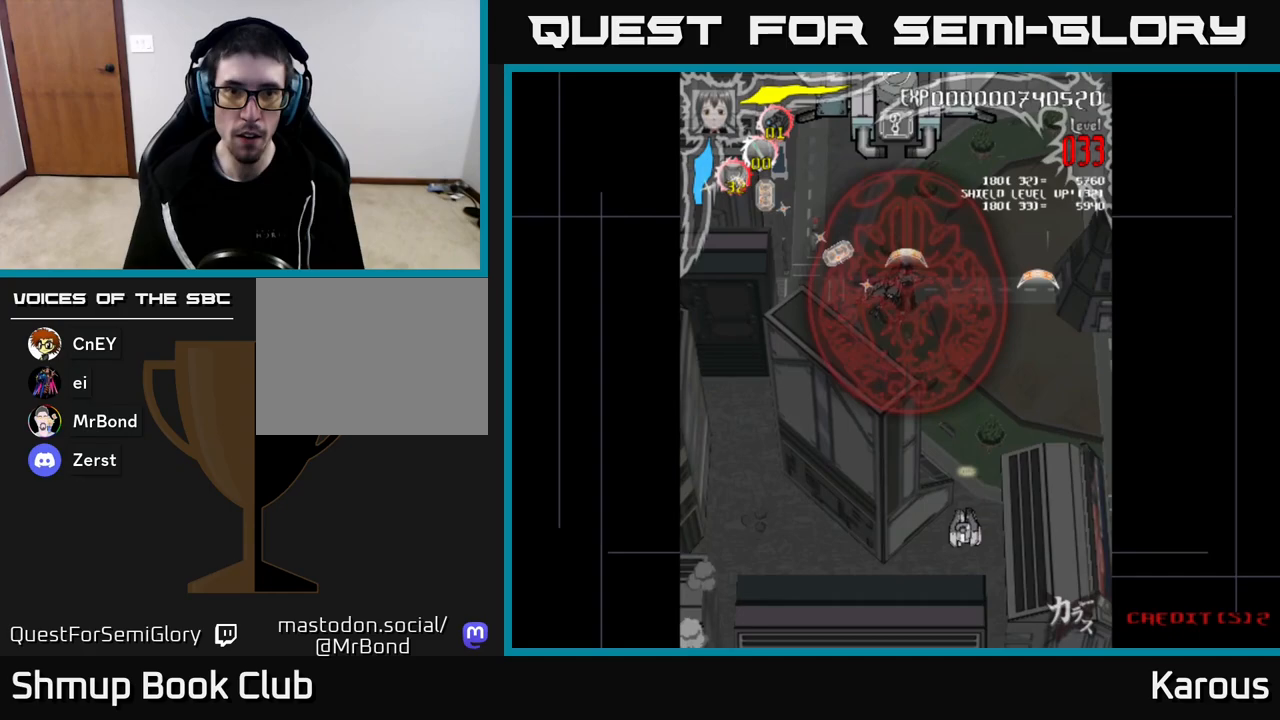
{"buttons": ["DPAD_UP"], "left_stick": "center", "right_stick": "center", "events": [[33, "DPAD_LEFT", "up"]]}
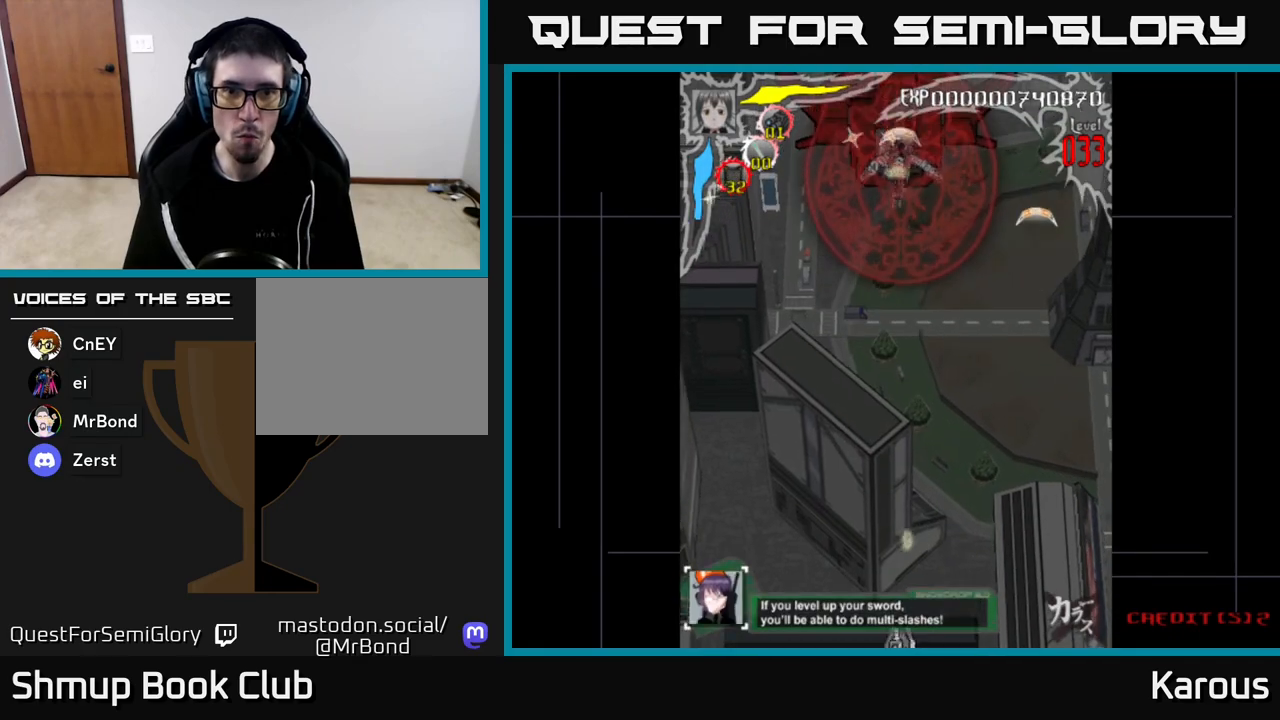
{"buttons": ["DPAD_RIGHT"], "left_stick": "center", "right_stick": "center", "events": [[117, "DPAD_LEFT", "down"], [167, "DPAD_UP", "up"], [367, "DPAD_LEFT", "up"], [400, "DPAD_RIGHT", "down"]]}
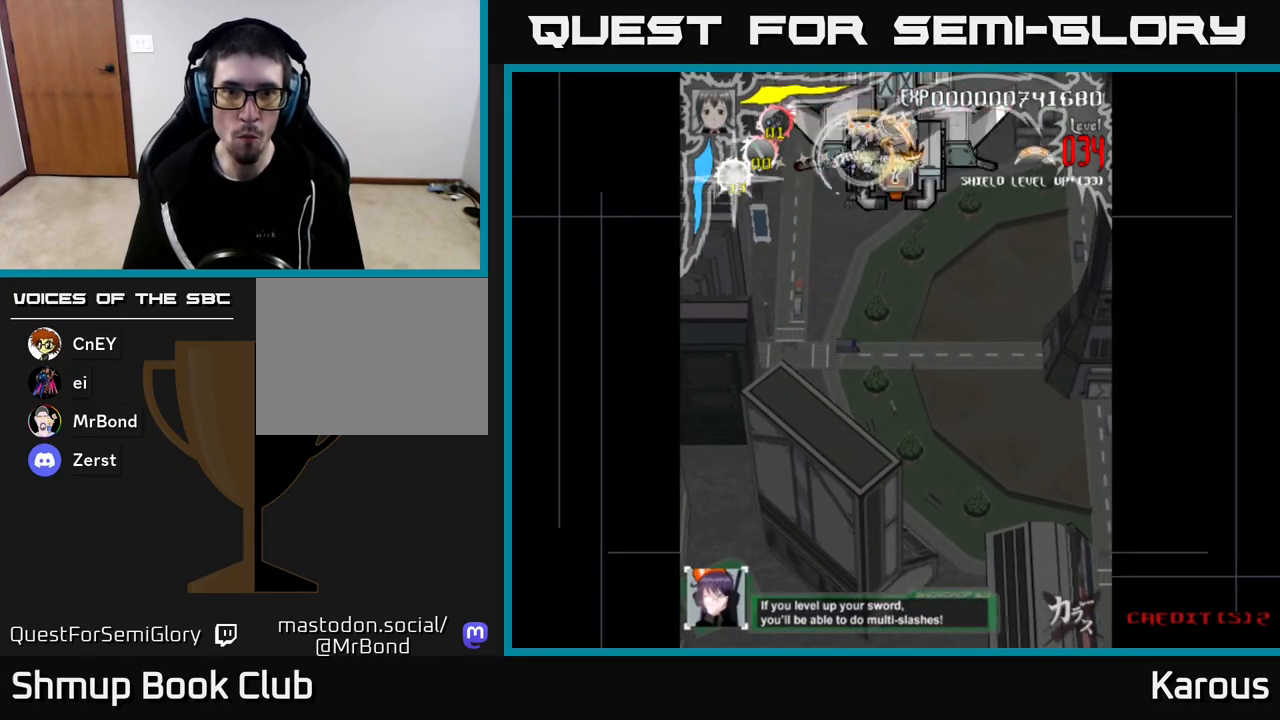
{"buttons": ["A", "DPAD_DOWN", "DPAD_RIGHT"], "left_stick": "center", "right_stick": "center", "events": [[150, "DPAD_DOWN", "down"], [167, "A", "down"], [183, "DPAD_RIGHT", "up"], [250, "DPAD_LEFT", "down"], [383, "DPAD_LEFT", "up"], [467, "DPAD_RIGHT", "down"]]}
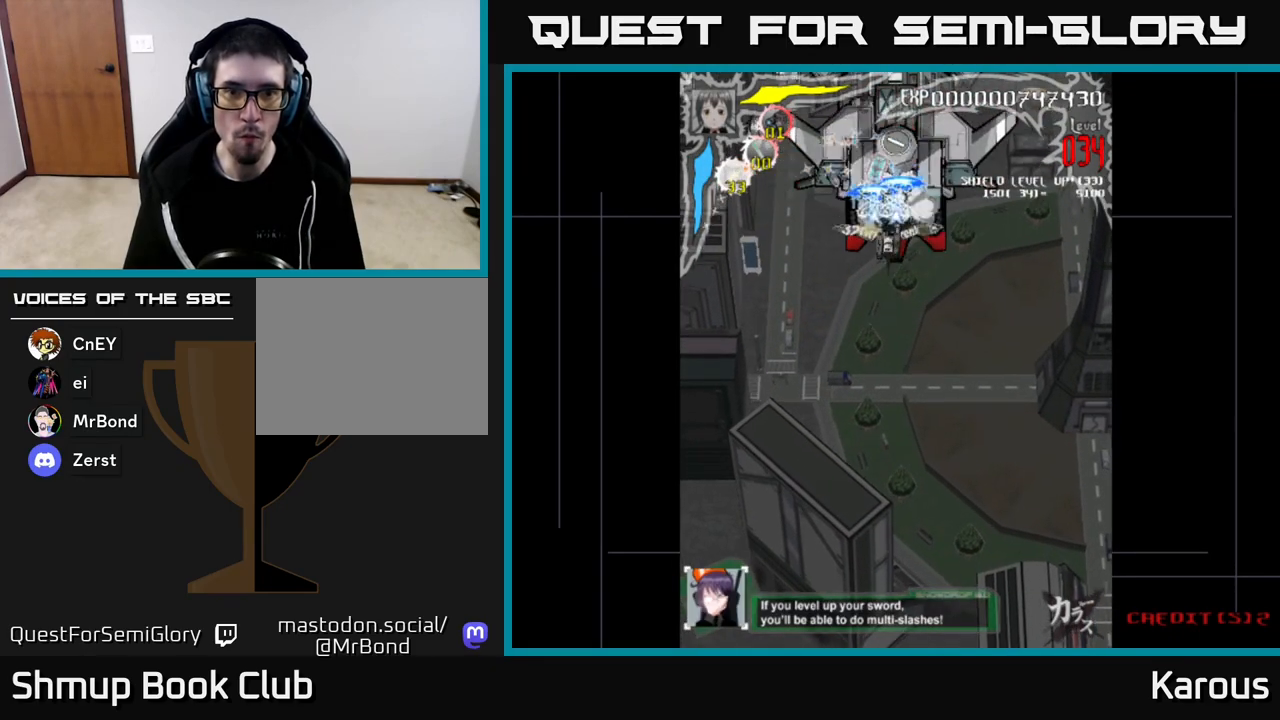
{"buttons": ["A", "DPAD_DOWN", "DPAD_LEFT"], "left_stick": "center", "right_stick": "center", "events": [[50, "DPAD_RIGHT", "up"], [133, "DPAD_DOWN", "up"], [133, "DPAD_LEFT", "down"], [233, "DPAD_UP", "down"], [450, "DPAD_UP", "up"], [500, "DPAD_DOWN", "down"]]}
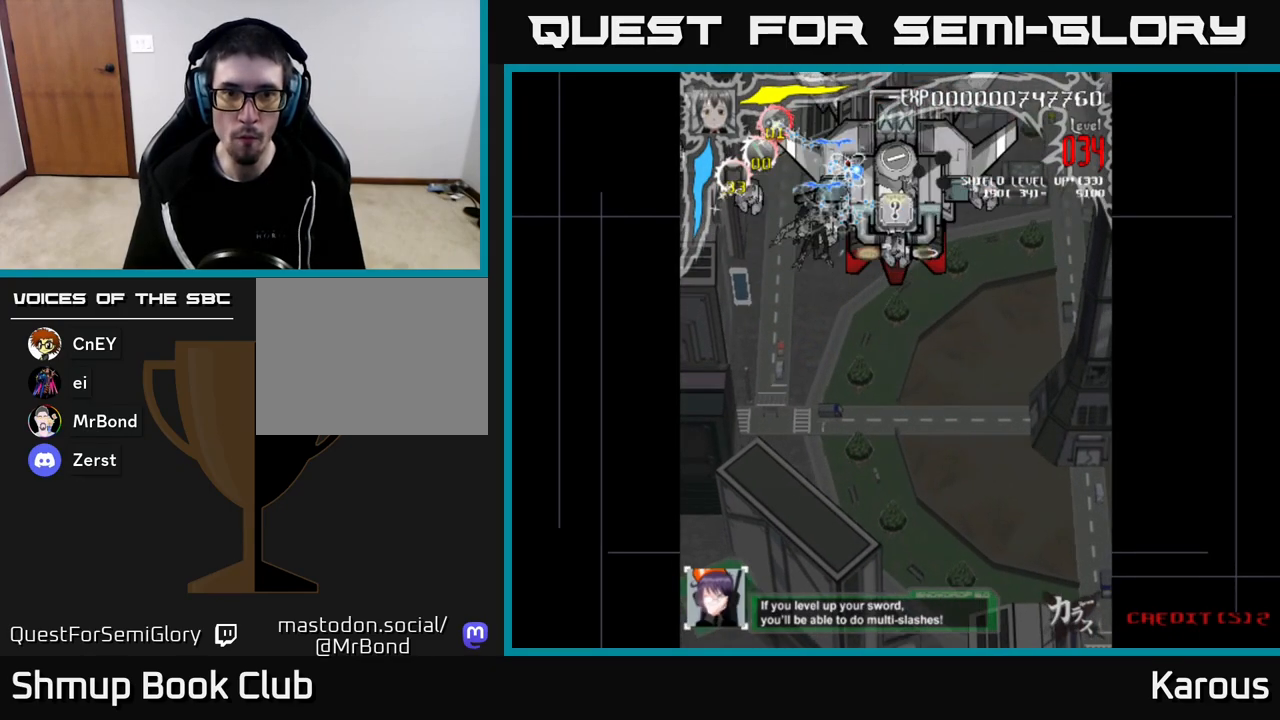
{"buttons": ["A", "DPAD_UP", "DPAD_LEFT"], "left_stick": "center", "right_stick": "center", "events": [[83, "DPAD_LEFT", "up"], [233, "DPAD_LEFT", "down"], [283, "DPAD_DOWN", "up"], [467, "DPAD_UP", "down"]]}
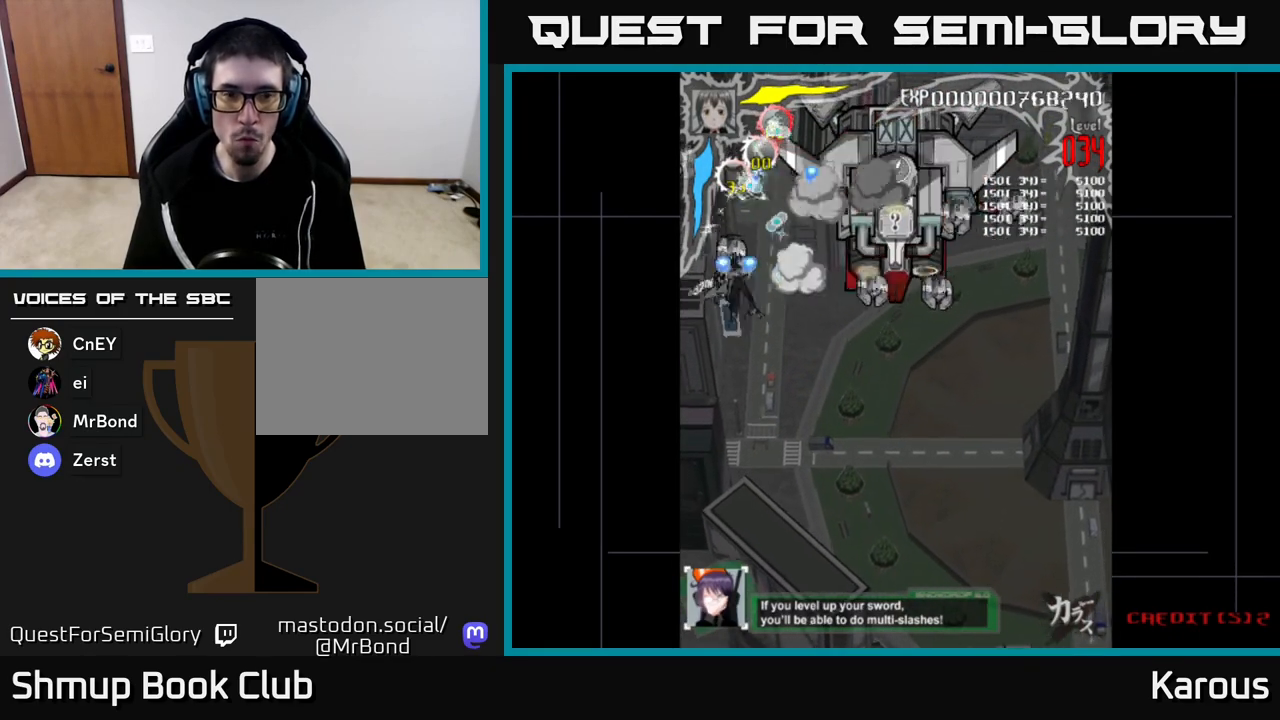
{"buttons": ["B", "DPAD_RIGHT"], "left_stick": "center", "right_stick": "center"}
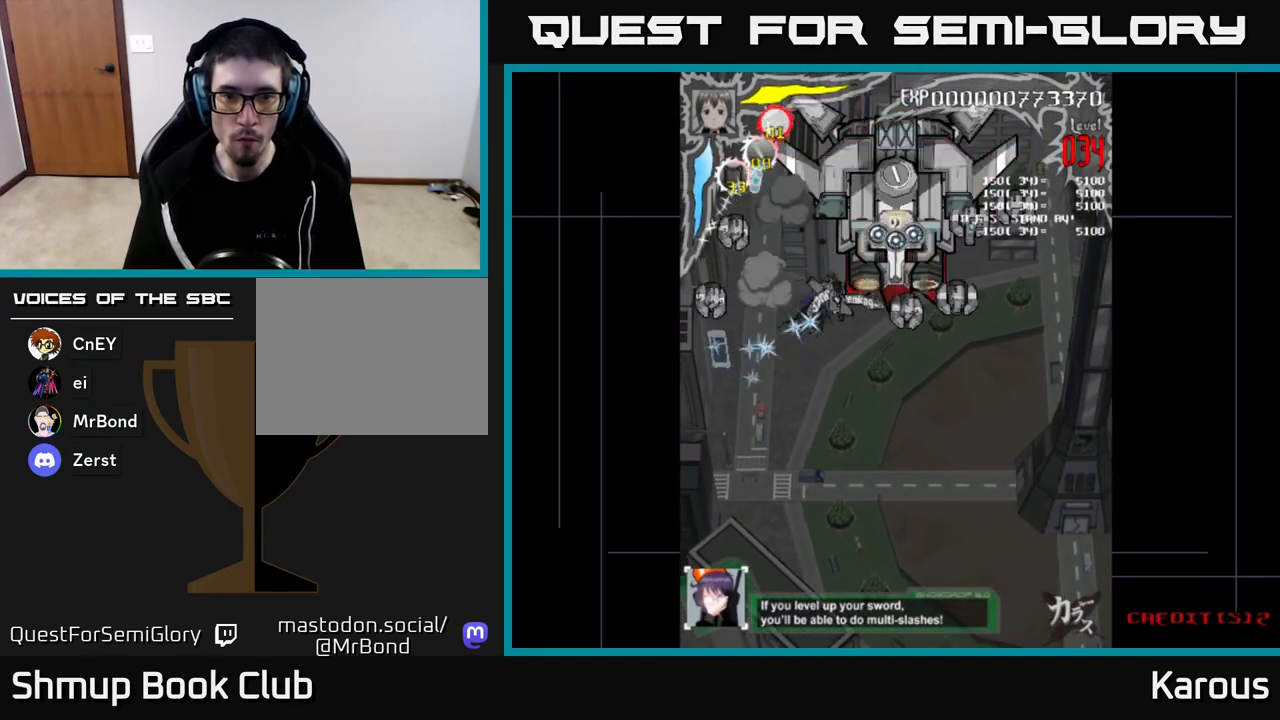
{"buttons": ["DPAD_RIGHT"], "left_stick": "center", "right_stick": "center", "events": [[17, "B", "up"], [17, "DPAD_DOWN", "down"], [67, "B", "down"], [150, "DPAD_DOWN", "up"], [183, "B", "up"], [233, "B", "down"], [300, "DPAD_DOWN", "down"], [350, "B", "up"], [417, "B", "down"], [467, "DPAD_DOWN", "up"], [483, "B", "up"]]}
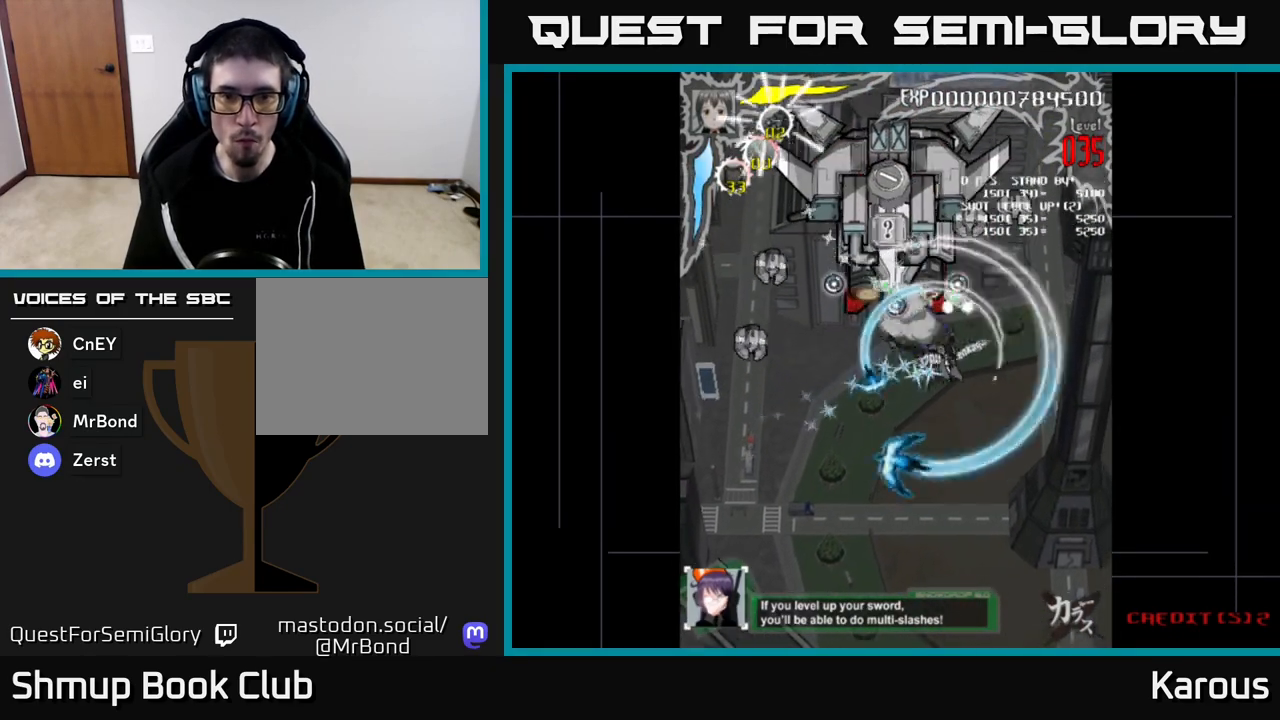
{"buttons": ["A", "DPAD_UP"], "left_stick": "center", "right_stick": "center", "events": [[33, "A", "down"], [100, "DPAD_RIGHT", "up"], [133, "DPAD_LEFT", "down"], [250, "DPAD_UP", "down"], [267, "DPAD_LEFT", "up"], [317, "DPAD_RIGHT", "down"], [483, "DPAD_RIGHT", "up"]]}
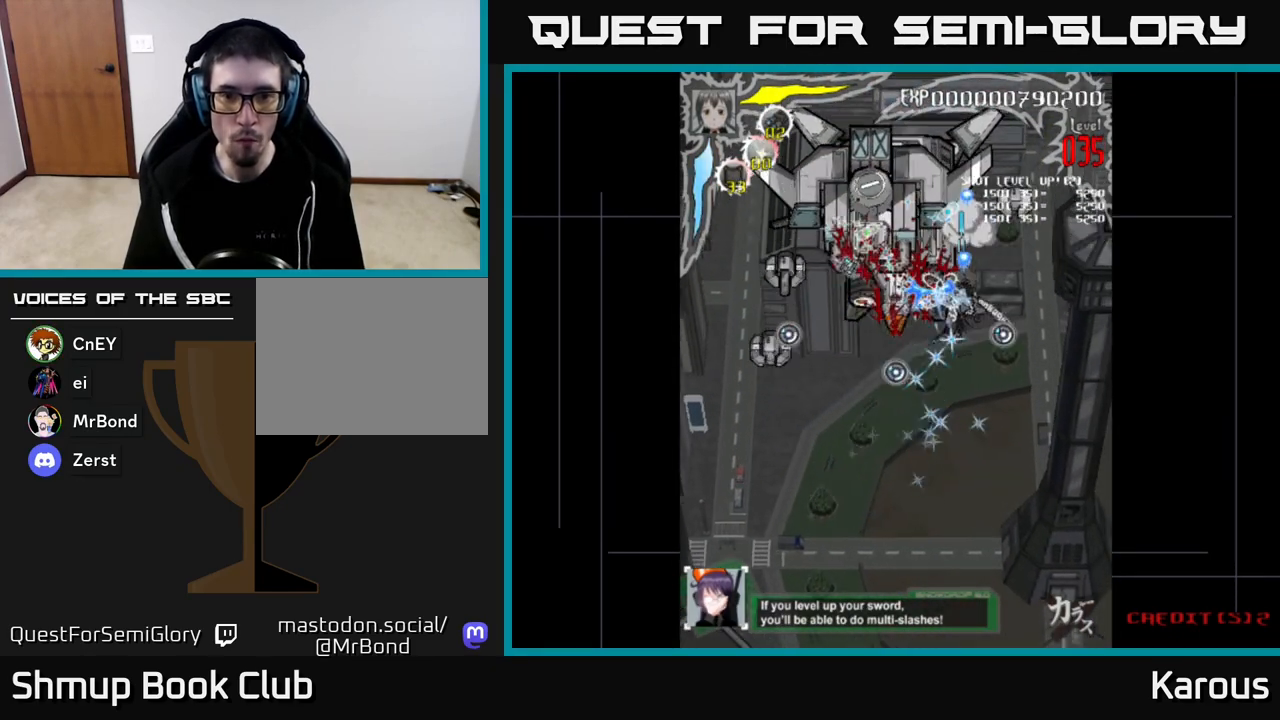
{"buttons": ["DPAD_LEFT"], "left_stick": "center", "right_stick": "center", "events": [[83, "DPAD_LEFT", "down"], [133, "DPAD_UP", "up"], [167, "A", "up"], [183, "B", "down"], [250, "DPAD_DOWN", "down"], [317, "B", "up"], [383, "B", "down"], [383, "DPAD_DOWN", "up"], [483, "B", "up"]]}
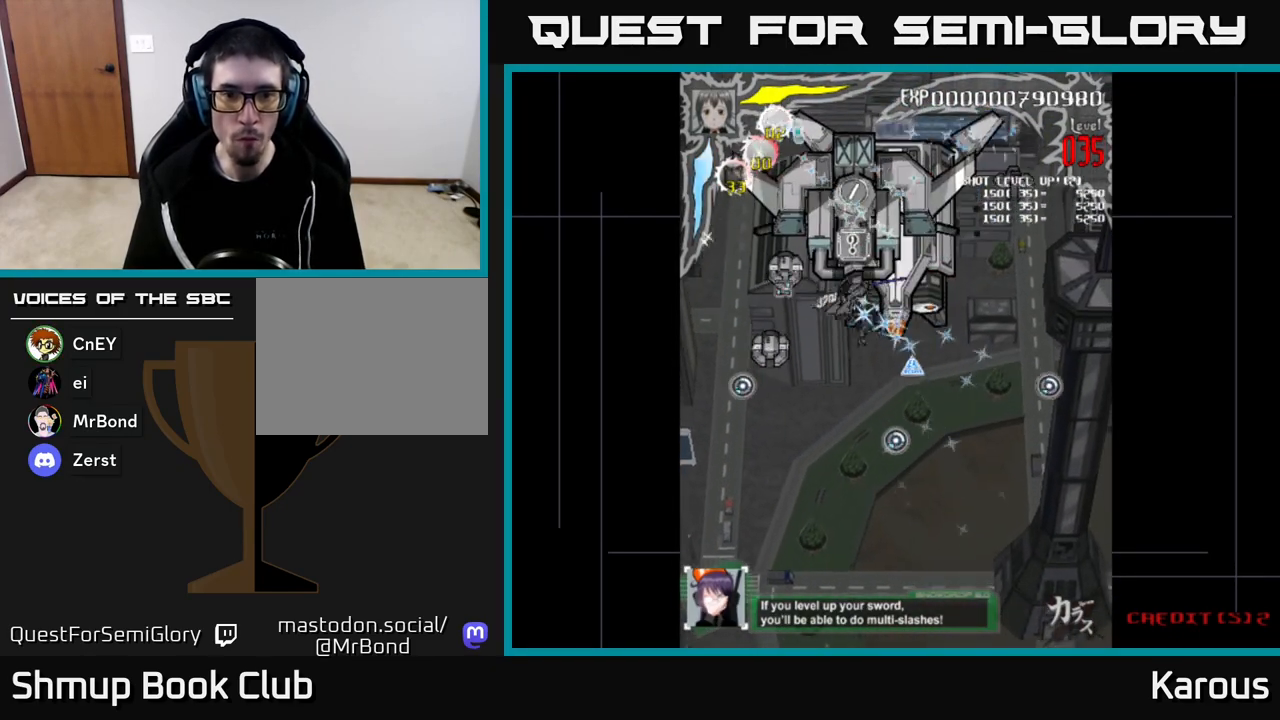
{"buttons": ["DPAD_UP"], "left_stick": "center", "right_stick": "center", "events": [[33, "DPAD_DOWN", "down"], [33, "X", "down"], [150, "DPAD_DOWN", "up"], [167, "X", "up"], [217, "DPAD_DOWN", "down"], [317, "DPAD_LEFT", "up"], [417, "DPAD_DOWN", "up"], [450, "DPAD_LEFT", "down"], [450, "DPAD_UP", "down"], [483, "DPAD_LEFT", "up"]]}
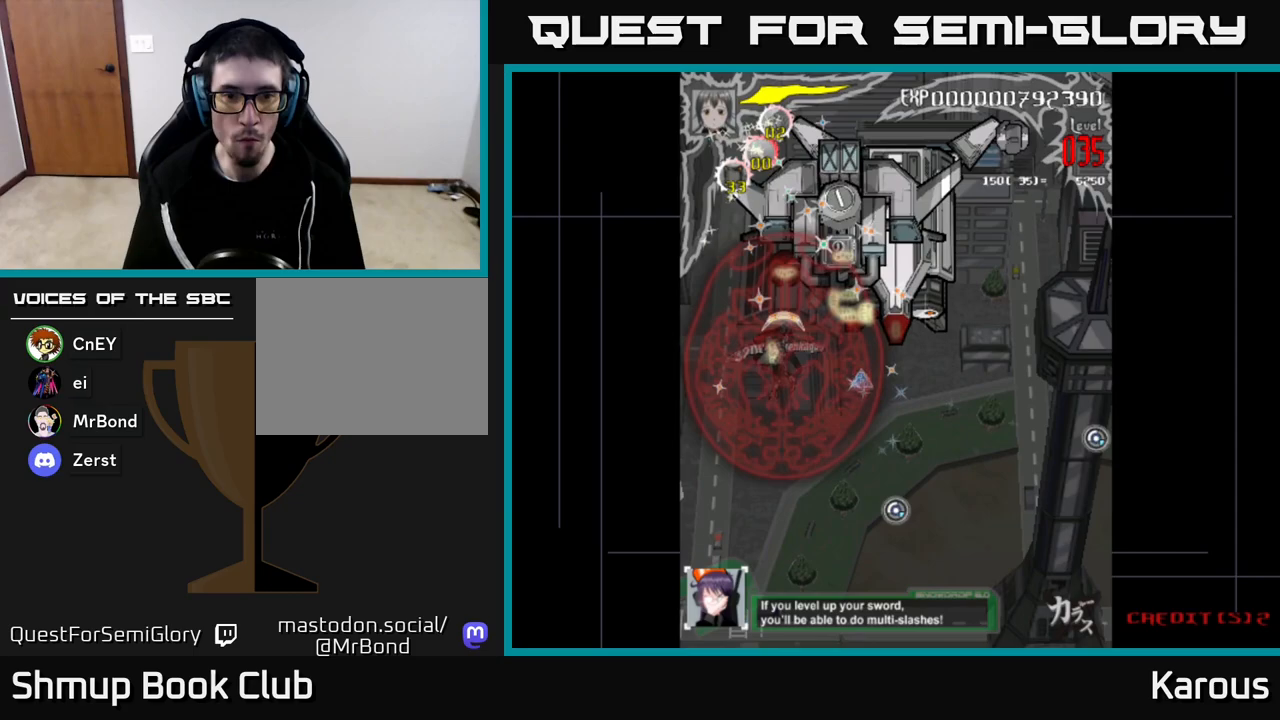
{"buttons": ["DPAD_LEFT"], "left_stick": "center", "right_stick": "center", "events": [[100, "DPAD_RIGHT", "down"], [200, "DPAD_RIGHT", "up"], [433, "DPAD_LEFT", "down"], [467, "DPAD_UP", "up"]]}
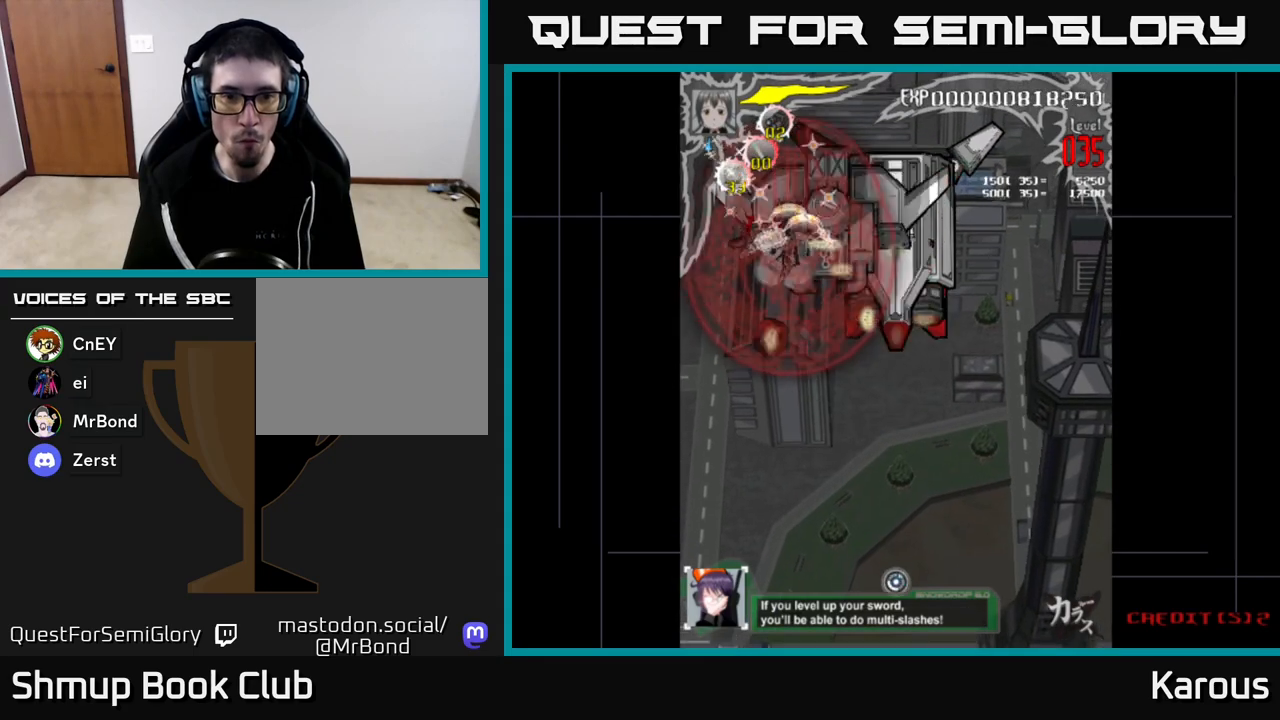
{"buttons": ["DPAD_UP"], "left_stick": "center", "right_stick": "center", "events": [[50, "DPAD_DOWN", "down"], [67, "DPAD_LEFT", "up"], [467, "DPAD_DOWN", "up"], [483, "DPAD_UP", "down"]]}
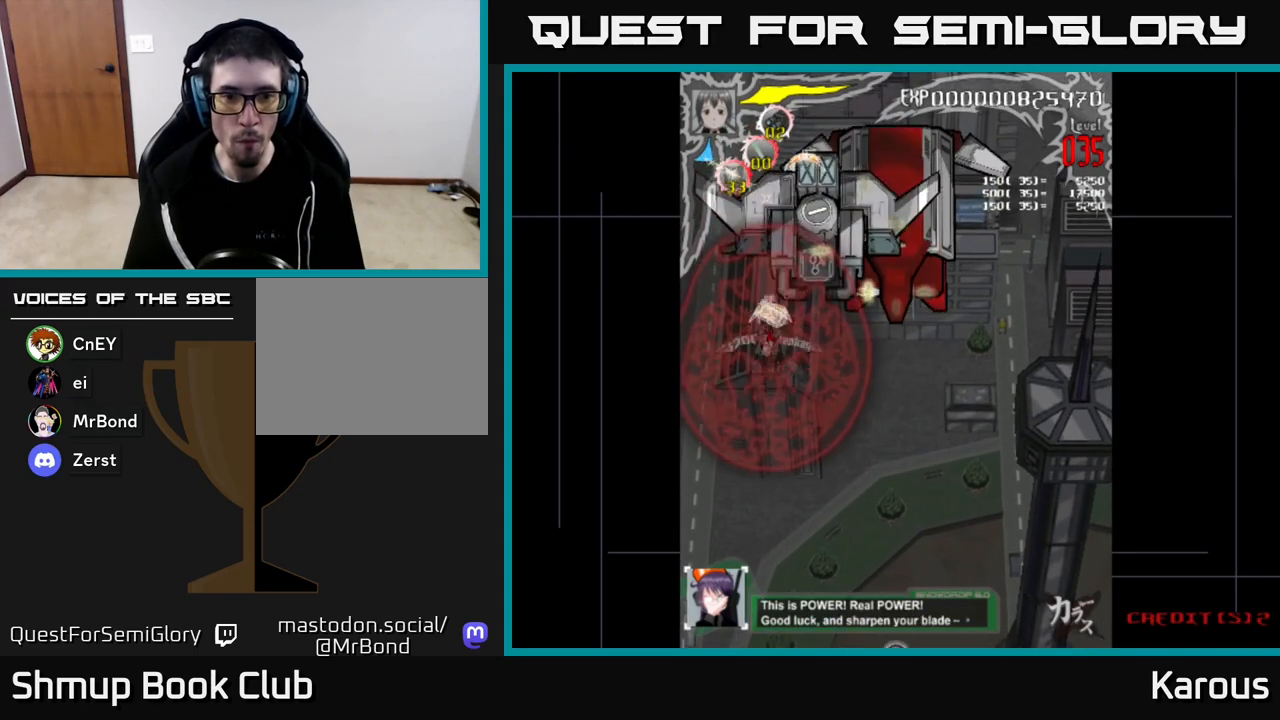
{"buttons": ["DPAD_RIGHT"], "left_stick": "center", "right_stick": "center", "events": [[117, "DPAD_RIGHT", "down"], [500, "DPAD_UP", "up"]]}
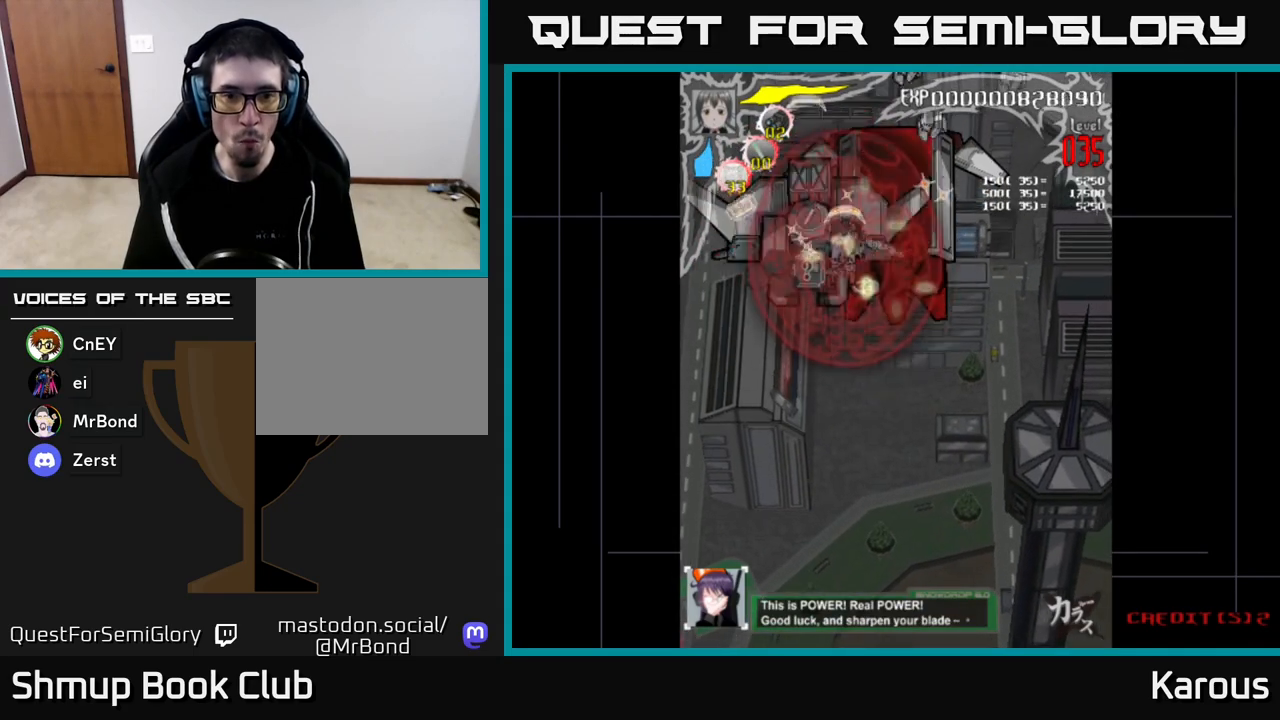
{"buttons": ["DPAD_LEFT"], "left_stick": "center", "right_stick": "center", "events": [[333, "DPAD_RIGHT", "up"], [350, "DPAD_UP", "down"], [367, "DPAD_LEFT", "down"], [400, "DPAD_UP", "up"]]}
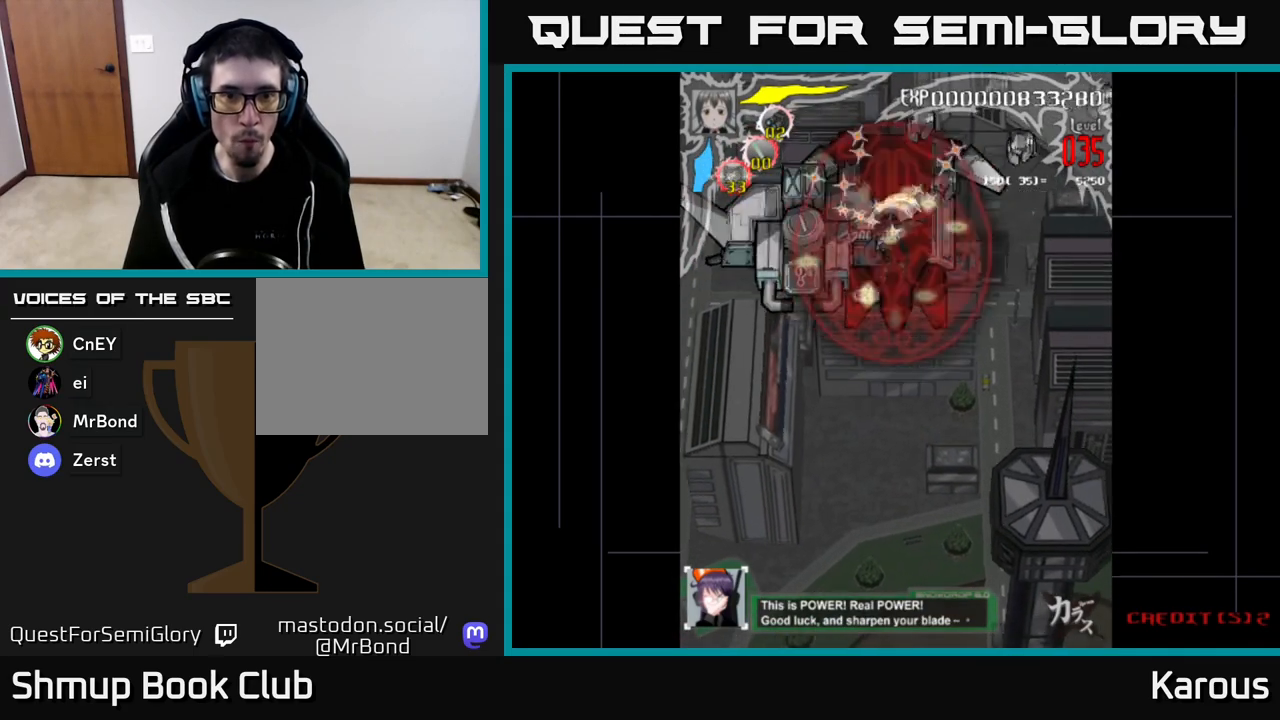
{"buttons": ["DPAD_DOWN", "DPAD_RIGHT"], "left_stick": "center", "right_stick": "center", "events": [[250, "DPAD_UP", "down"], [350, "DPAD_LEFT", "up"], [400, "DPAD_RIGHT", "down"], [417, "DPAD_UP", "up"], [483, "DPAD_DOWN", "down"]]}
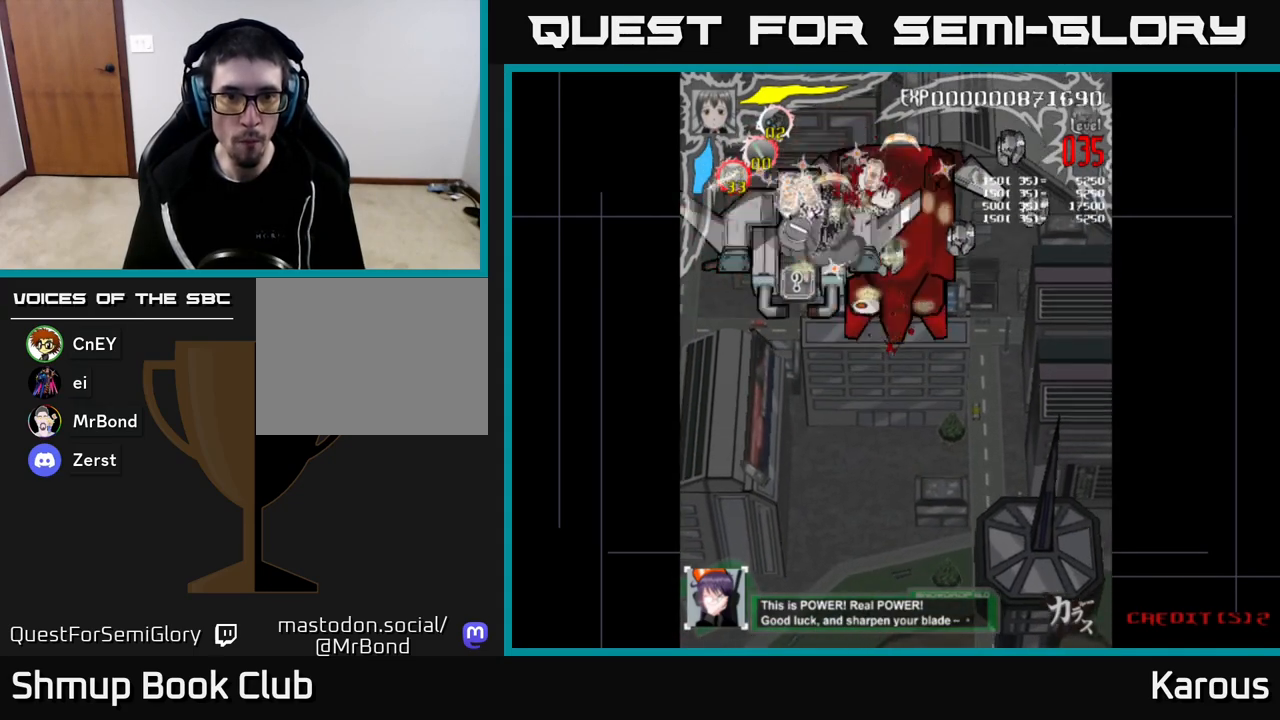
{"buttons": ["DPAD_RIGHT"], "left_stick": "center", "right_stick": "center", "events": [[67, "DPAD_DOWN", "up"], [350, "DPAD_DOWN", "down"], [450, "DPAD_DOWN", "up"]]}
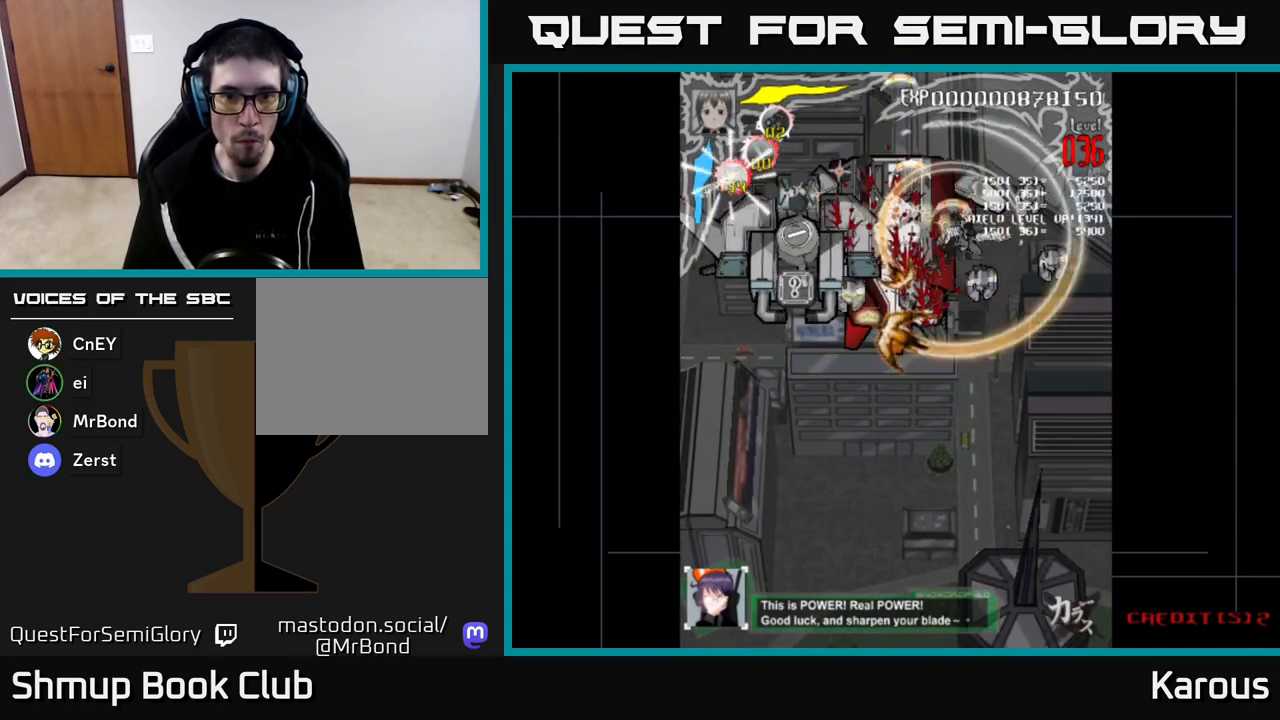
{"buttons": ["DPAD_DOWN", "DPAD_RIGHT"], "left_stick": "center", "right_stick": "center", "events": [[333, "DPAD_DOWN", "down"]]}
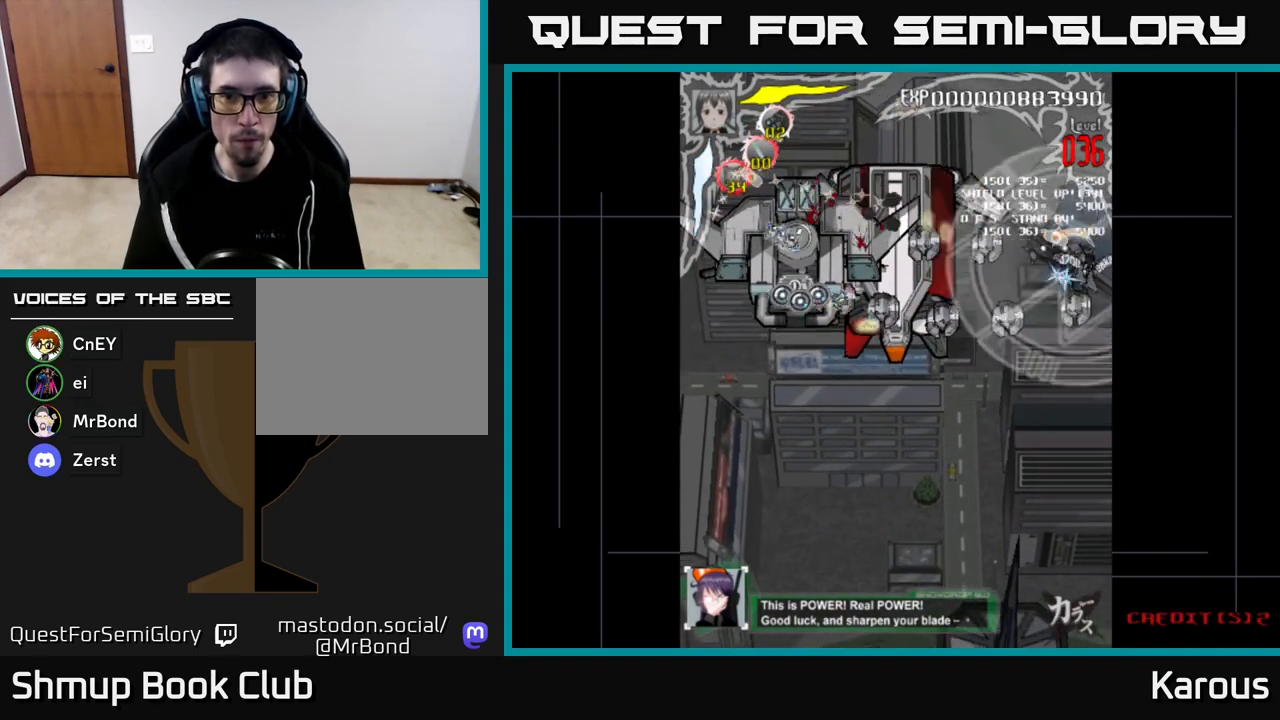
{"buttons": ["DPAD_LEFT"], "left_stick": "center", "right_stick": "center", "events": [[17, "DPAD_DOWN", "up"], [83, "DPAD_DOWN", "down"], [133, "DPAD_RIGHT", "up"], [333, "DPAD_LEFT", "down"], [483, "DPAD_DOWN", "up"]]}
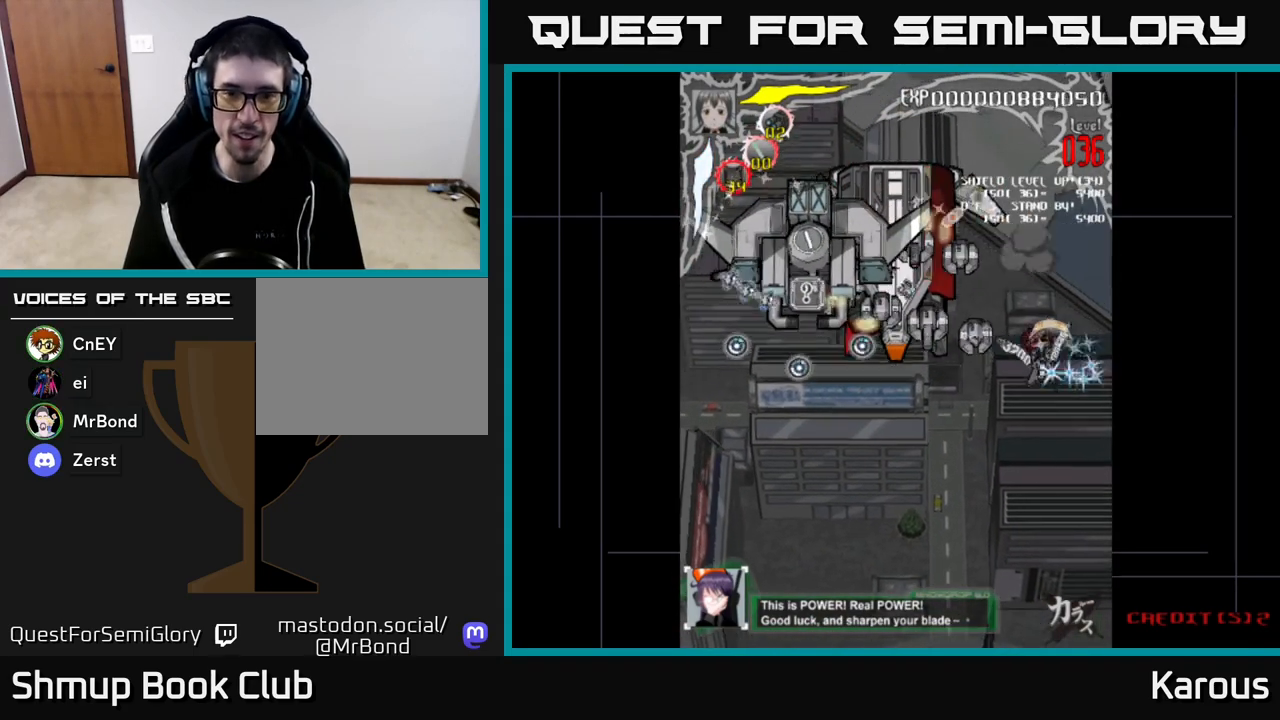
{"buttons": ["A", "DPAD_LEFT"], "left_stick": "center", "right_stick": "center", "events": [[267, "A", "down"]]}
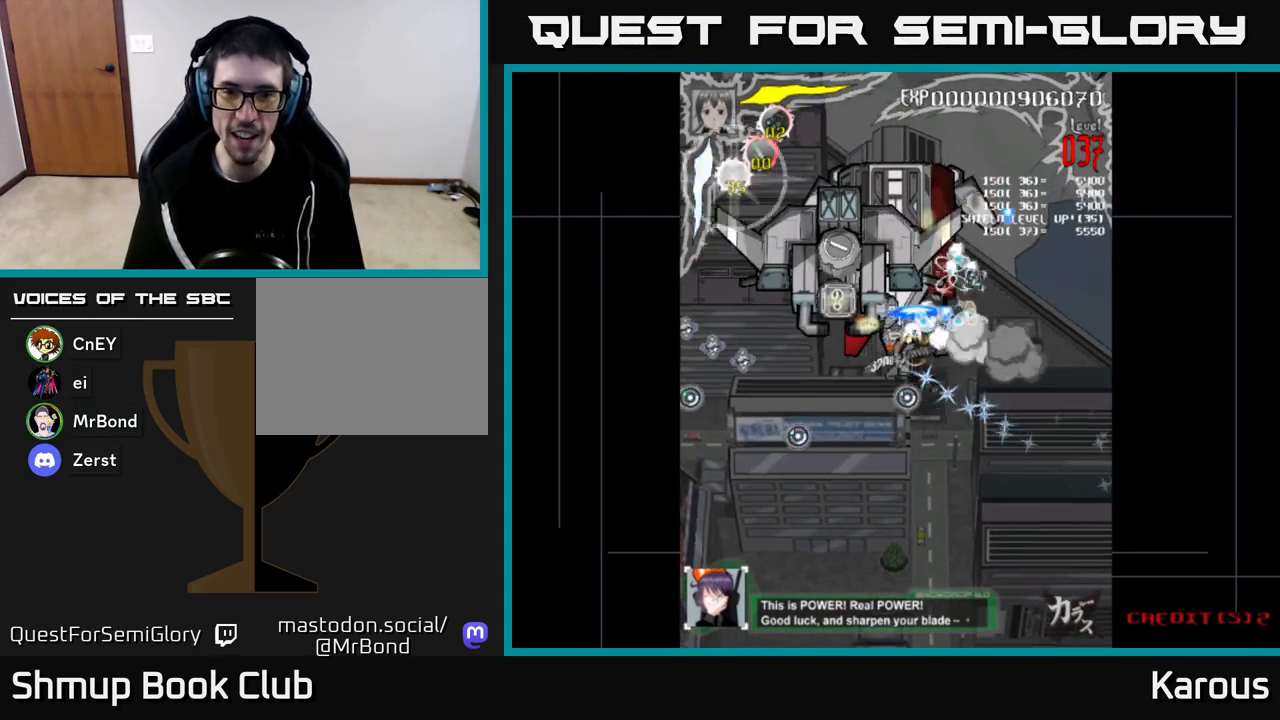
{"buttons": ["B", "DPAD_UP", "DPAD_RIGHT"], "left_stick": "center", "right_stick": "center", "events": [[33, "DPAD_UP", "down"], [267, "A", "up"], [267, "B", "down"], [267, "DPAD_LEFT", "up"], [300, "DPAD_RIGHT", "down"], [367, "B", "up"], [433, "B", "down"]]}